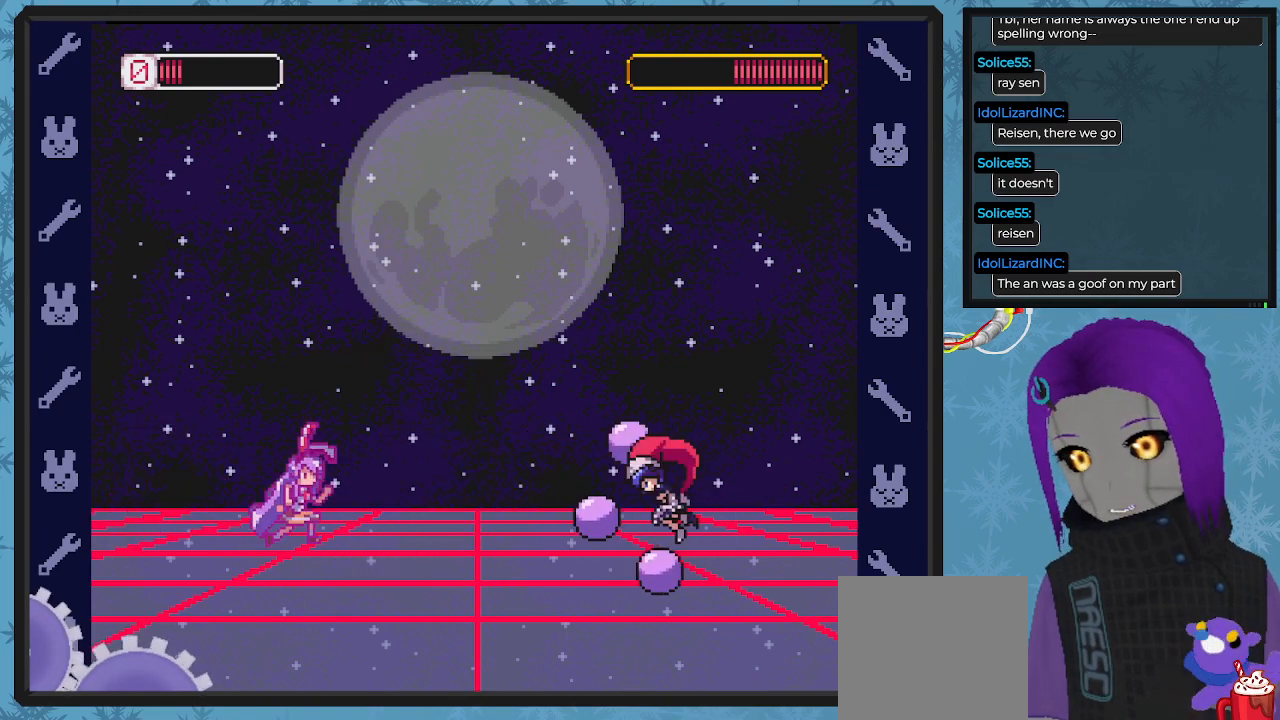
Gameplay with a controller (Xbox layout); each line is a JSON object with the inputs held at the frame after it. "events" lists button and stick changes between this image and that frame as [ms after this image, input, new state], when the widget could be followed in between. Not read: right_stick.
{"buttons": ["X", "DPAD_LEFT"], "left_stick": "center", "events": [[67, "DPAD_DOWN", "up"], [67, "X", "up"], [133, "DPAD_DOWN", "down"], [133, "X", "down"], [167, "DPAD_DOWN", "up"], [167, "DPAD_RIGHT", "up"], [233, "DPAD_LEFT", "down"]]}
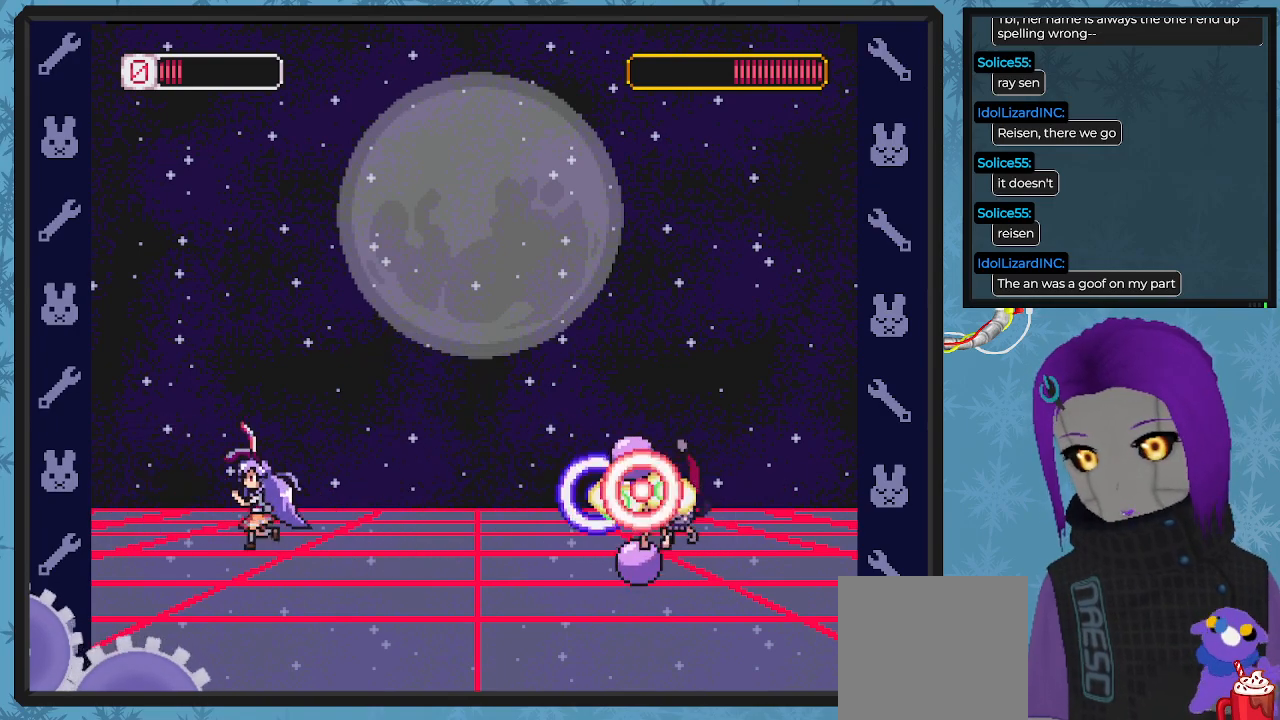
{"buttons": ["X"], "left_stick": "center", "events": [[233, "DPAD_UP", "down"], [267, "DPAD_LEFT", "up"], [300, "DPAD_UP", "up"], [400, "DPAD_RIGHT", "down"], [467, "DPAD_RIGHT", "up"]]}
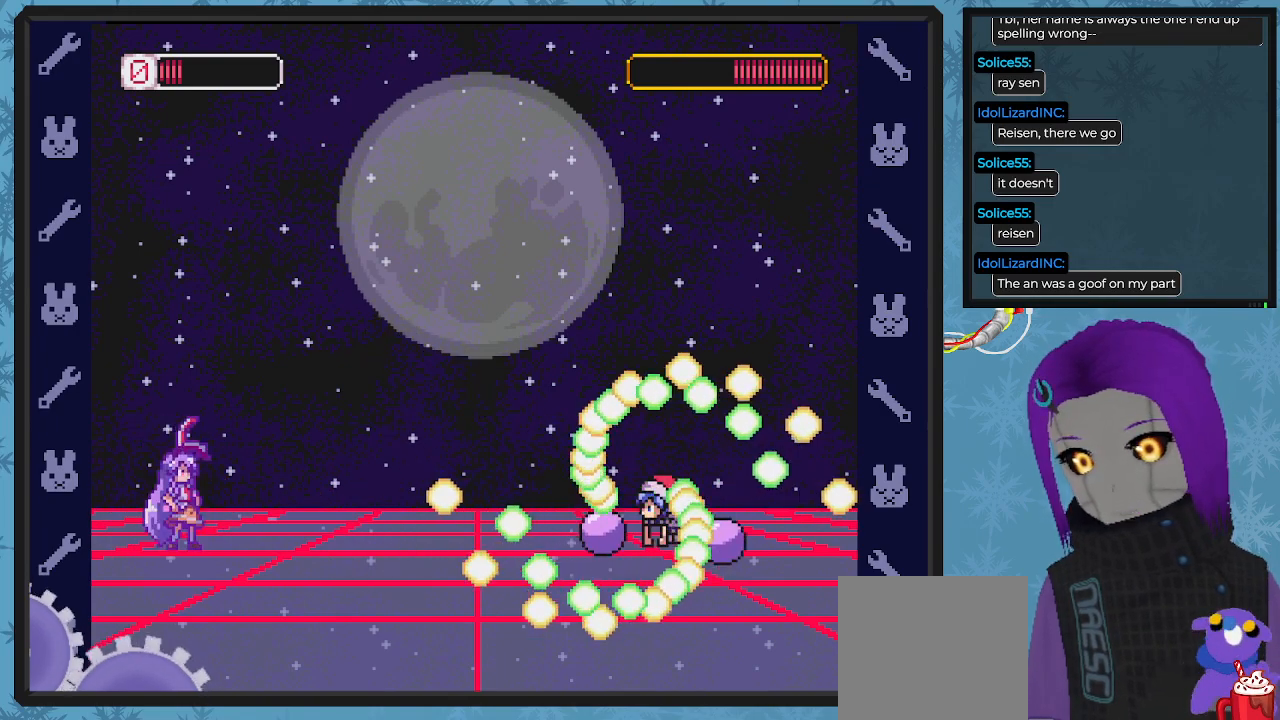
{"buttons": ["A", "X"], "left_stick": "center", "events": [[333, "DPAD_LEFT", "down"], [433, "A", "down"], [433, "DPAD_LEFT", "up"]]}
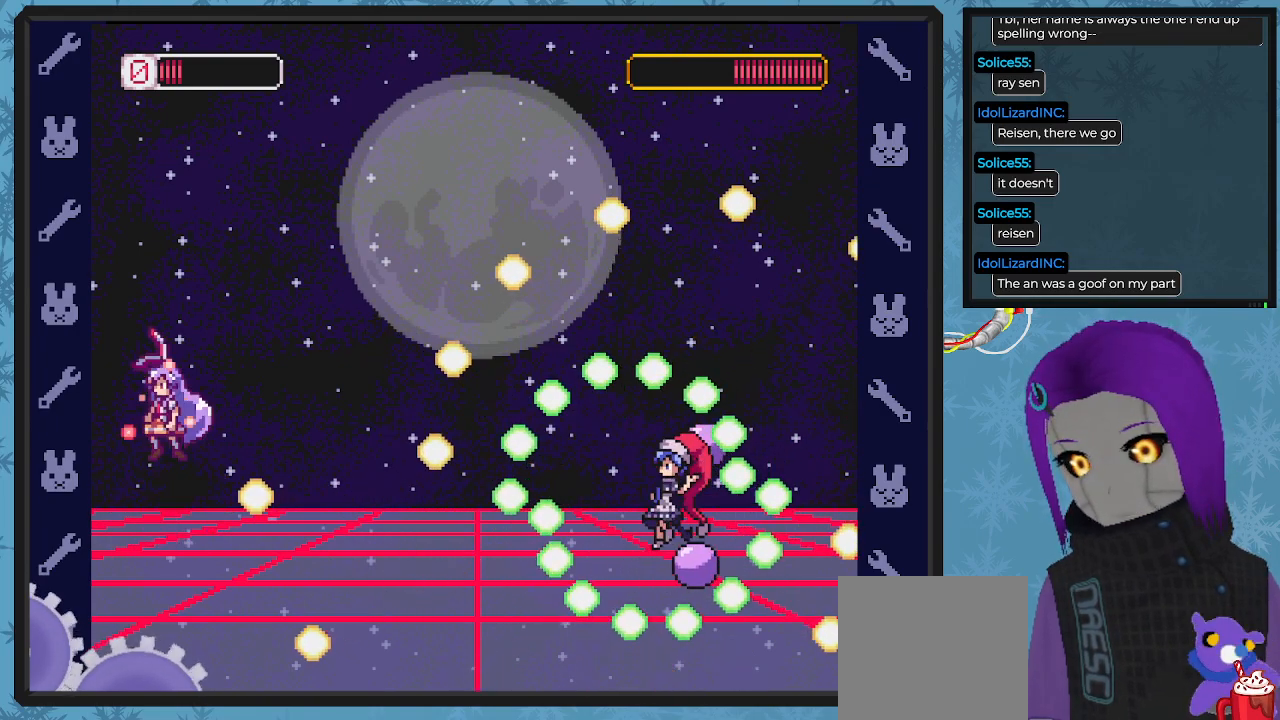
{"buttons": ["X", "DPAD_RIGHT"], "left_stick": "center", "events": [[33, "DPAD_RIGHT", "down"], [67, "A", "up"], [200, "DPAD_RIGHT", "up"], [300, "DPAD_LEFT", "down"], [433, "DPAD_UP", "down"], [500, "DPAD_LEFT", "up"], [500, "DPAD_RIGHT", "down"], [500, "DPAD_UP", "up"]]}
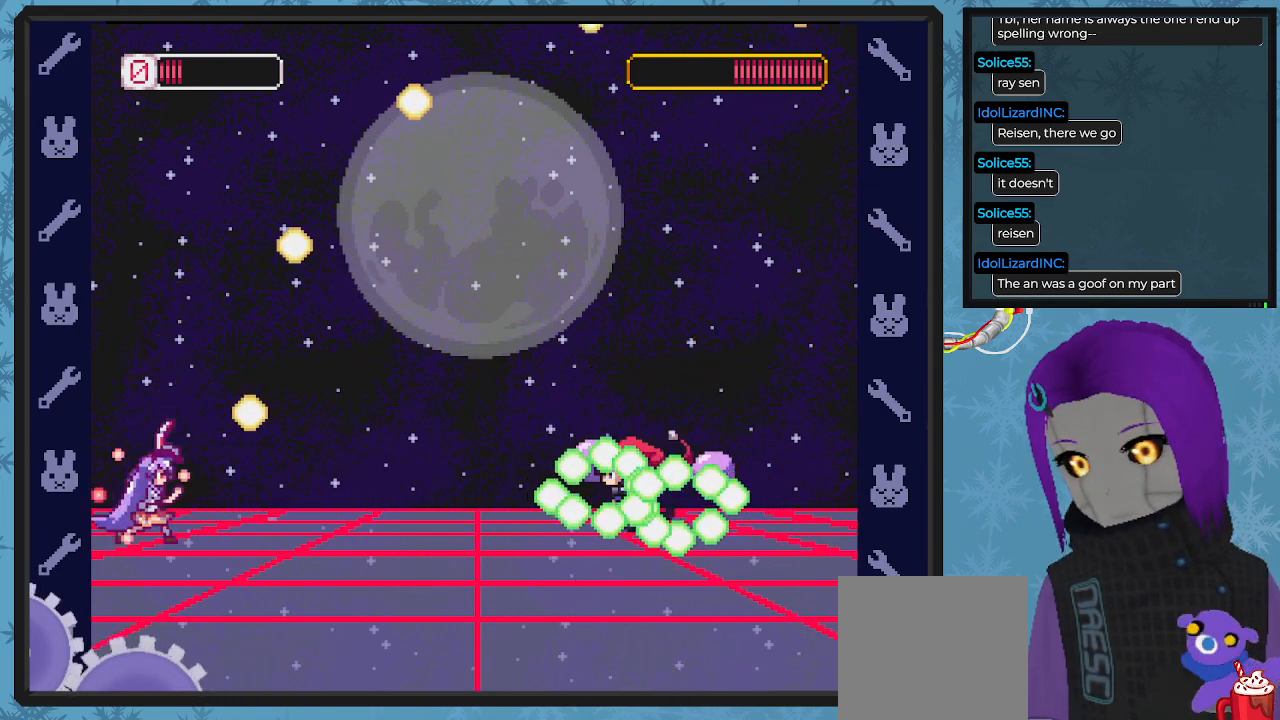
{"buttons": ["X", "DPAD_LEFT"], "left_stick": "center", "events": [[133, "X", "up"], [200, "DPAD_RIGHT", "up"], [200, "X", "down"], [367, "DPAD_LEFT", "down"]]}
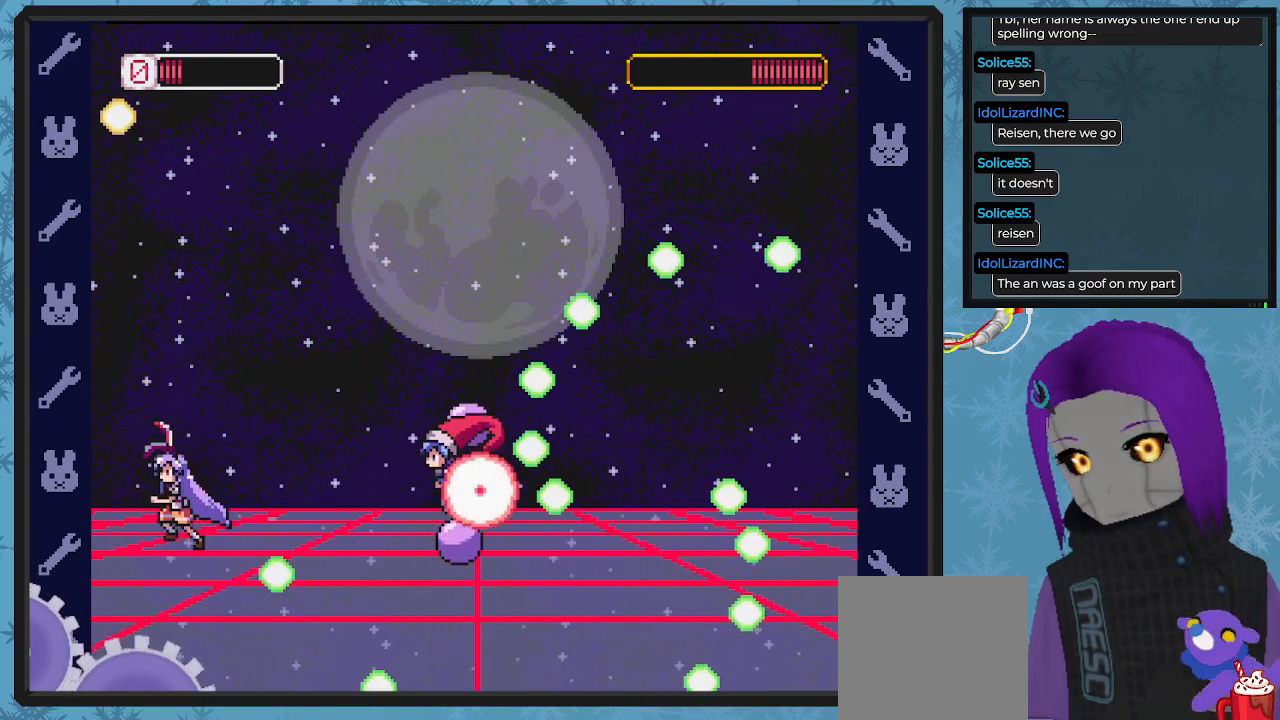
{"buttons": ["X", "DPAD_LEFT"], "left_stick": "center", "events": [[100, "DPAD_UP", "down"], [167, "DPAD_LEFT", "up"], [167, "DPAD_UP", "up"], [233, "A", "down"], [333, "A", "up"], [333, "DPAD_LEFT", "down"]]}
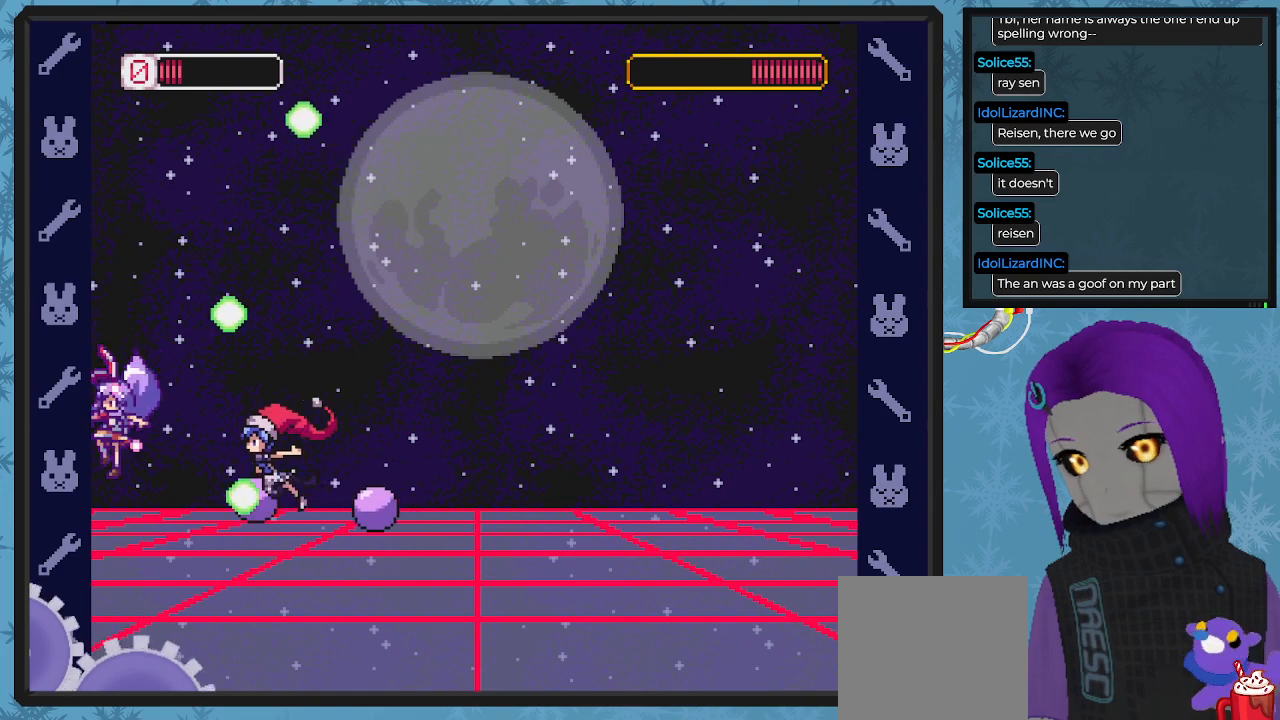
{"buttons": ["X", "DPAD_RIGHT"], "left_stick": "center", "events": [[200, "DPAD_LEFT", "up"], [233, "A", "down"], [233, "DPAD_RIGHT", "down"], [400, "A", "up"], [433, "DPAD_DOWN", "down"], [500, "DPAD_DOWN", "up"]]}
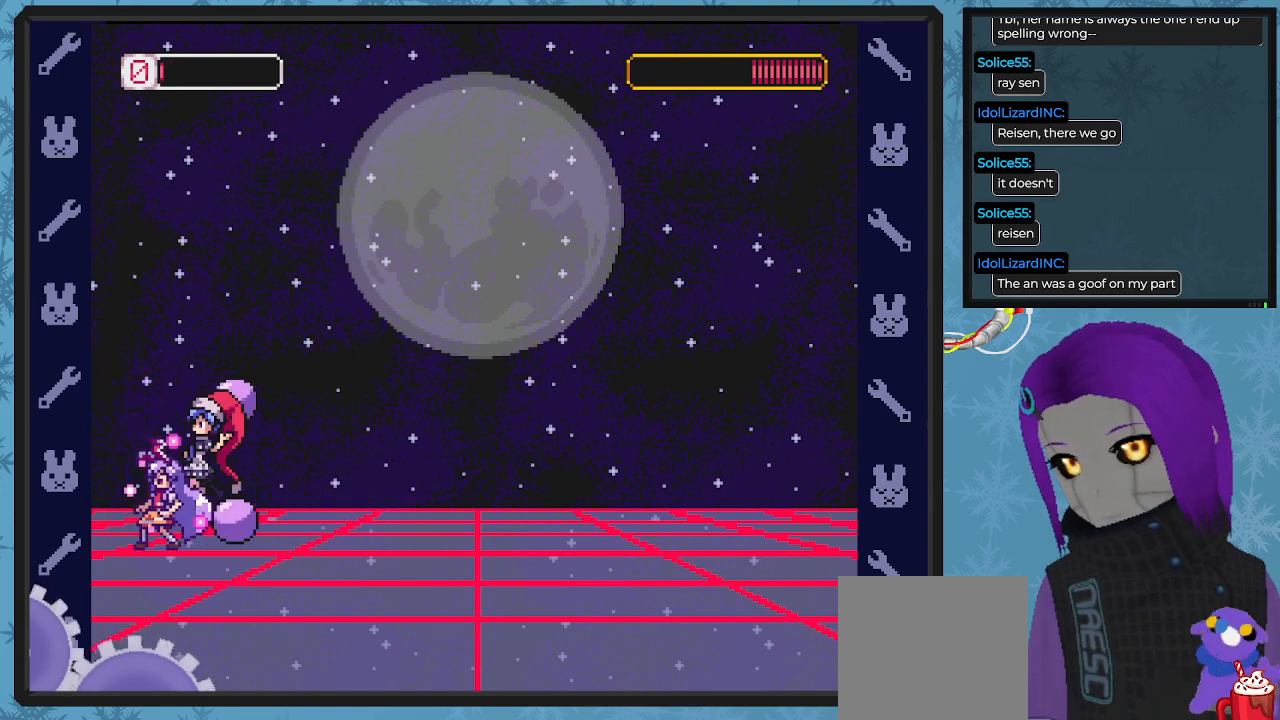
{"buttons": ["A", "B", "X", "DPAD_DOWN", "DPAD_RIGHT"], "left_stick": "center", "events": [[167, "B", "down"], [167, "DPAD_DOWN", "down"], [233, "A", "down"]]}
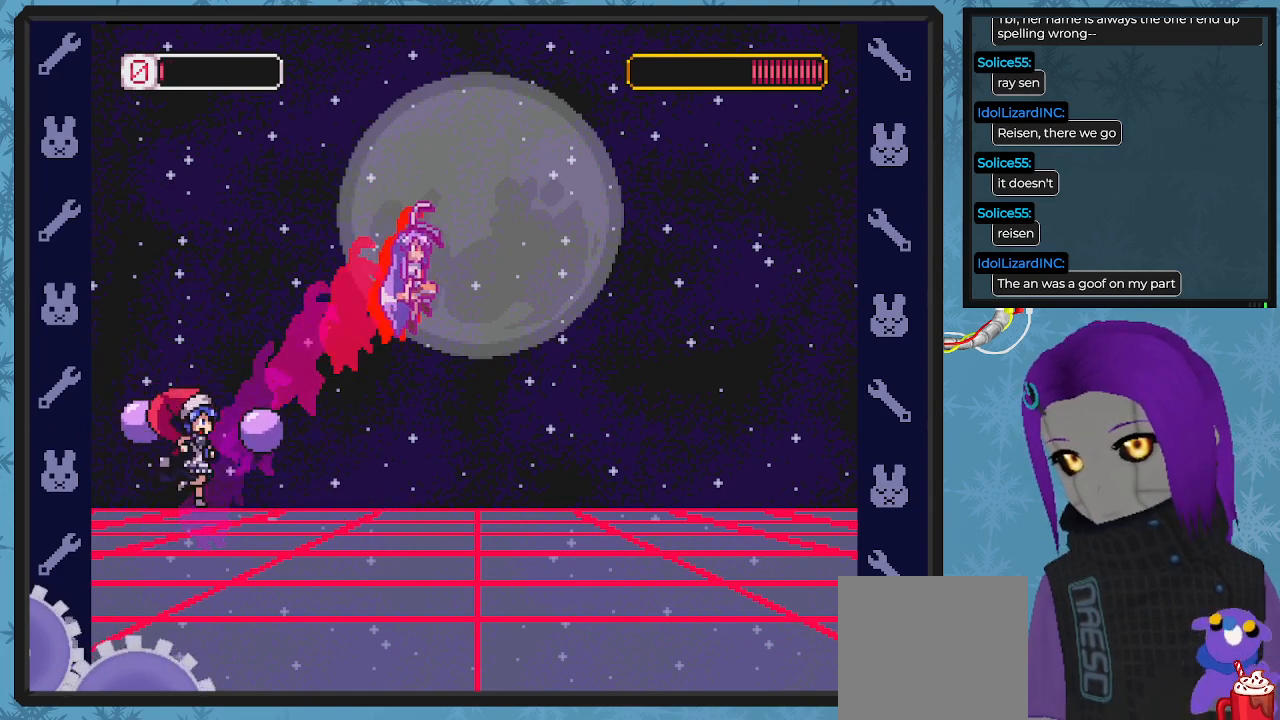
{"buttons": ["X", "DPAD_DOWN", "DPAD_RIGHT"], "left_stick": "center", "events": [[133, "A", "up"], [133, "B", "up"]]}
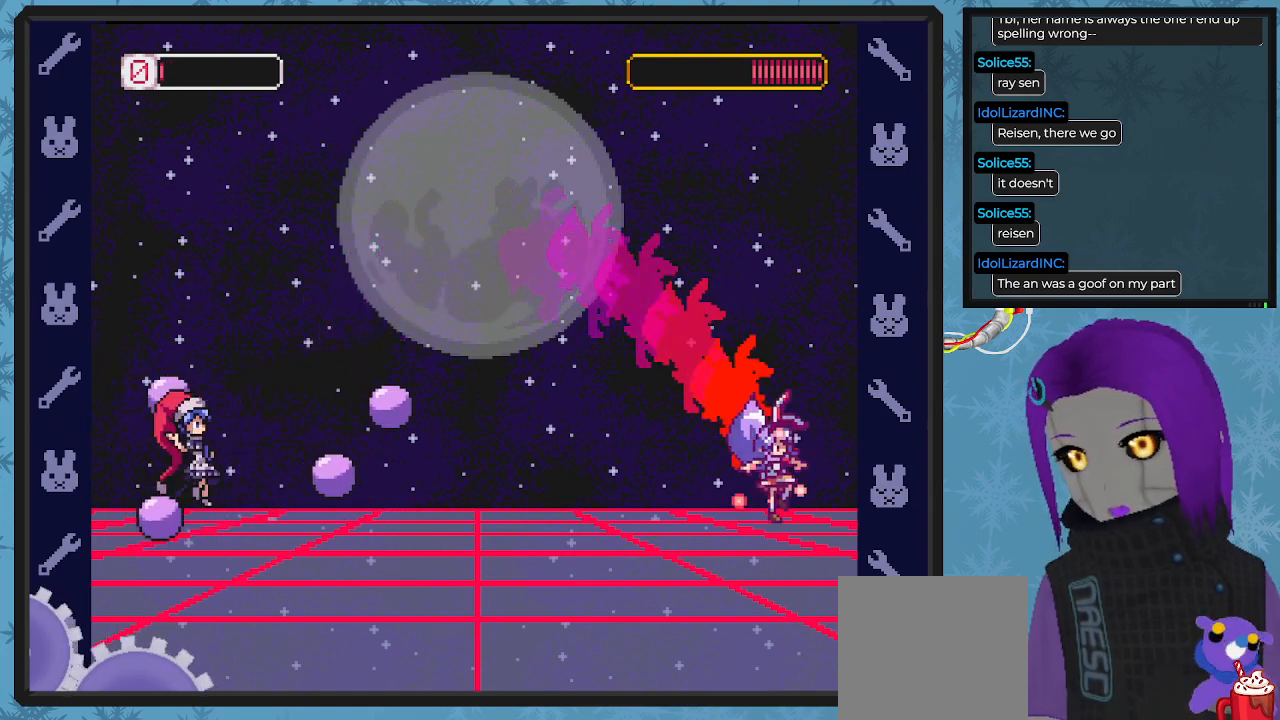
{"buttons": ["X", "DPAD_DOWN", "DPAD_RIGHT"], "left_stick": "center"}
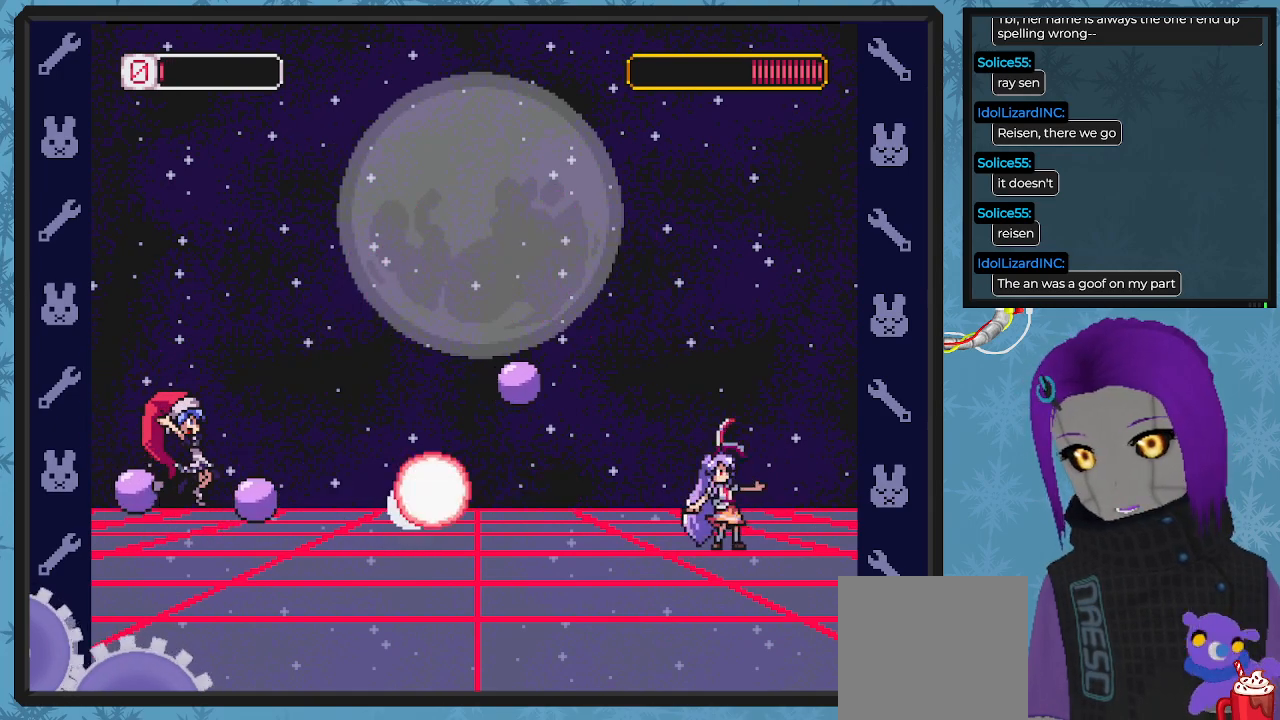
{"buttons": ["X", "DPAD_LEFT"], "left_stick": "center", "events": [[167, "DPAD_DOWN", "up"], [200, "DPAD_DOWN", "down"], [233, "DPAD_DOWN", "up"], [233, "DPAD_RIGHT", "up"], [300, "DPAD_LEFT", "down"]]}
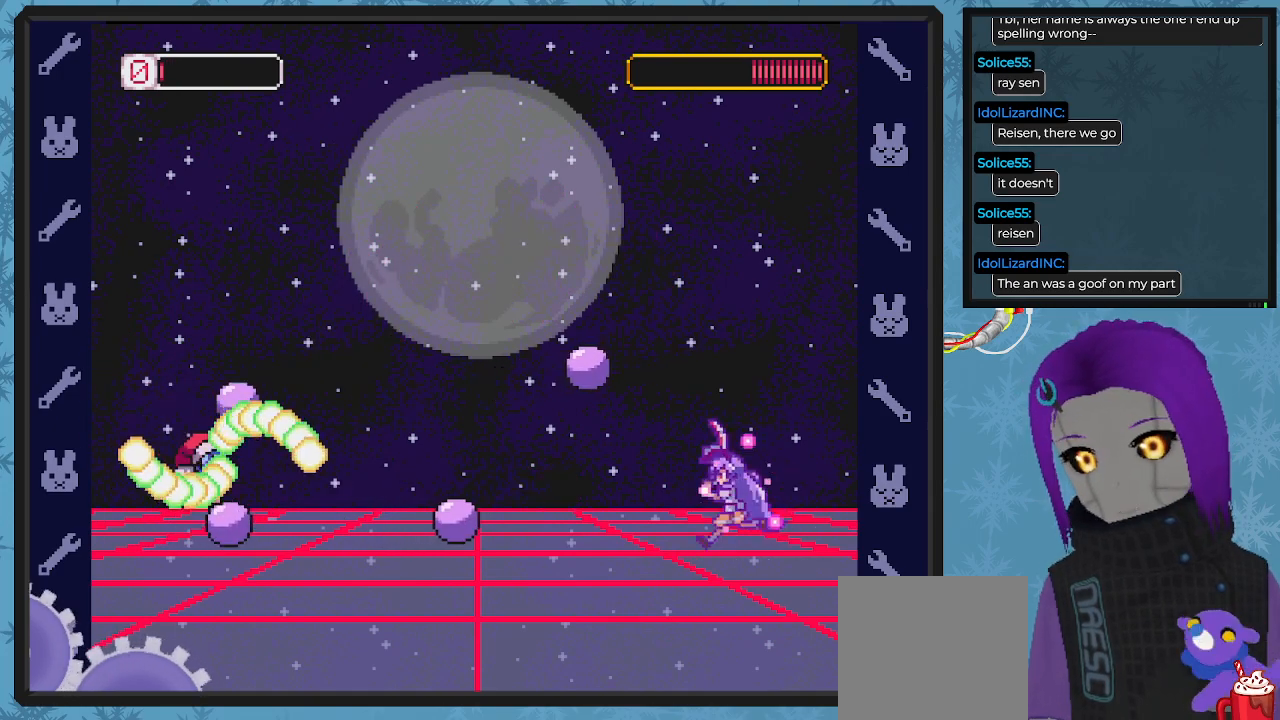
{"buttons": ["X", "DPAD_RIGHT"], "left_stick": "center", "events": [[67, "DPAD_LEFT", "up"], [133, "DPAD_LEFT", "down"], [133, "DPAD_UP", "down"], [133, "X", "up"], [200, "DPAD_UP", "up"], [200, "X", "down"], [233, "DPAD_LEFT", "up"], [300, "X", "up"], [367, "X", "down"], [433, "DPAD_RIGHT", "down"], [433, "X", "up"], [500, "X", "down"]]}
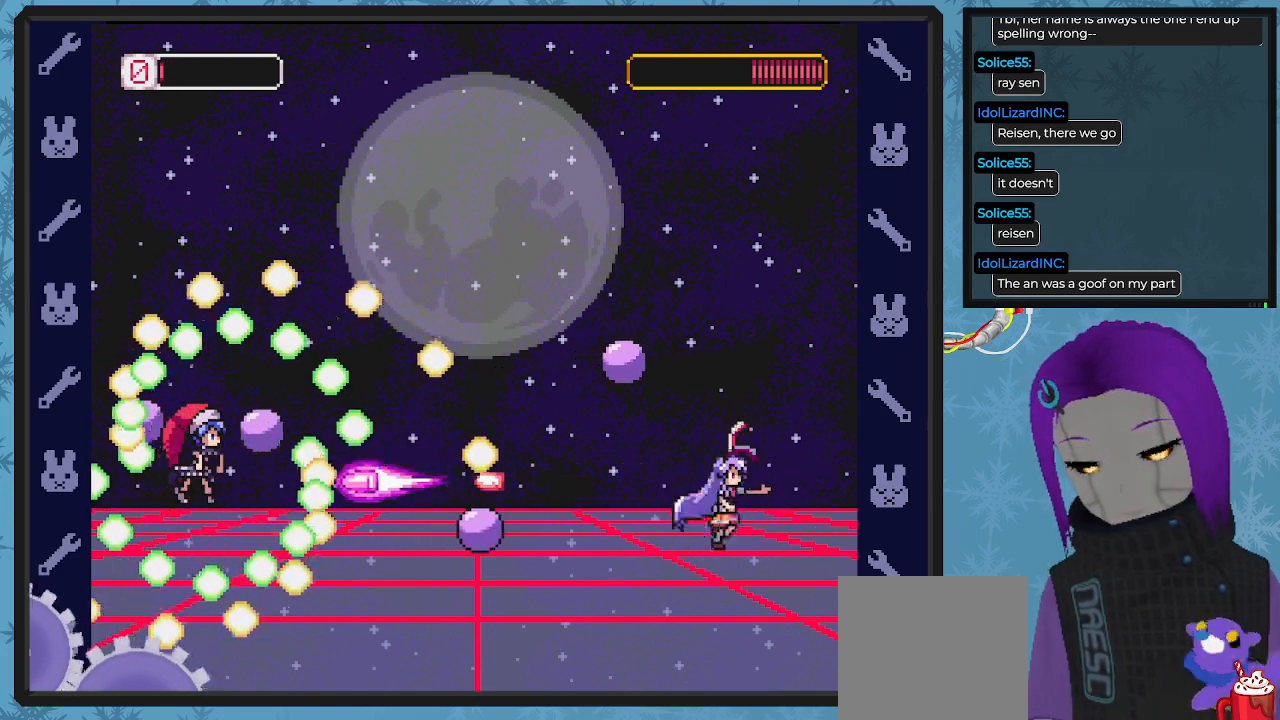
{"buttons": ["X"], "left_stick": "center", "events": [[100, "X", "up"], [200, "X", "down"], [267, "DPAD_DOWN", "down"], [333, "DPAD_DOWN", "up"], [333, "DPAD_LEFT", "down"], [333, "DPAD_RIGHT", "up"], [333, "X", "up"], [400, "X", "down"], [467, "DPAD_LEFT", "up"]]}
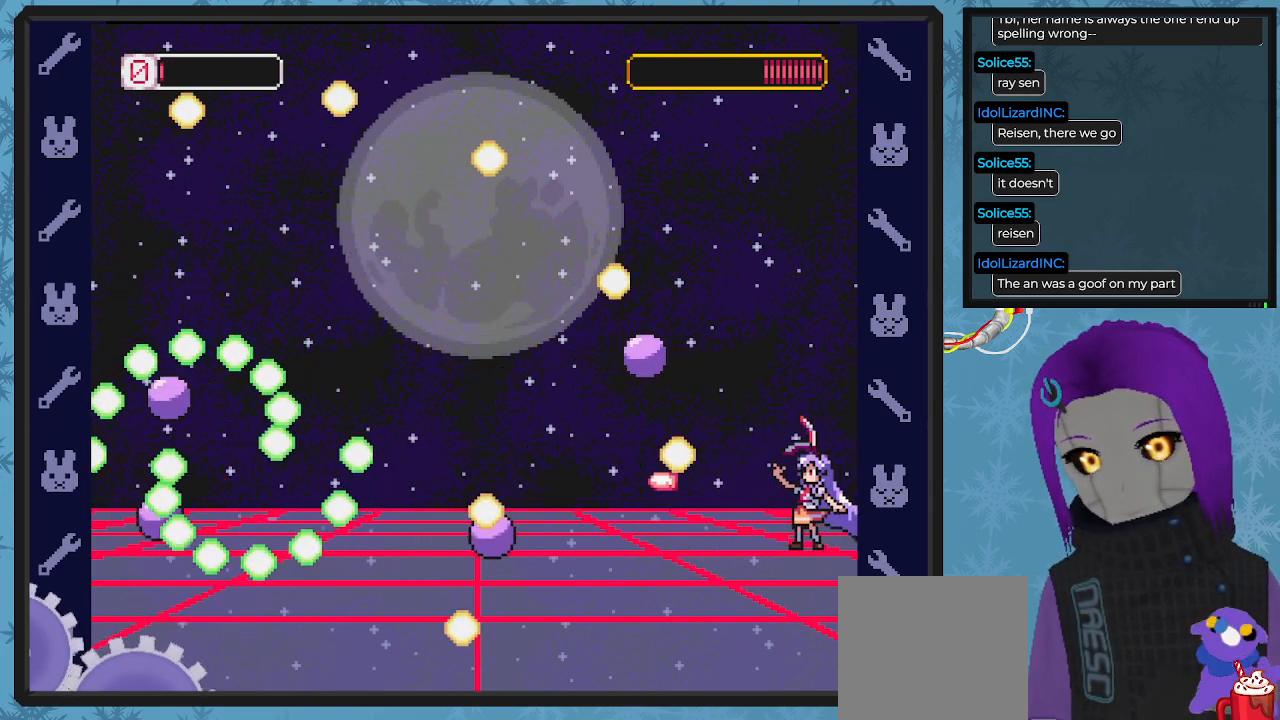
{"buttons": [], "left_stick": "center", "events": [[67, "X", "up"], [100, "DPAD_DOWN", "down"], [133, "DPAD_LEFT", "down"], [200, "DPAD_LEFT", "up"], [467, "DPAD_DOWN", "up"]]}
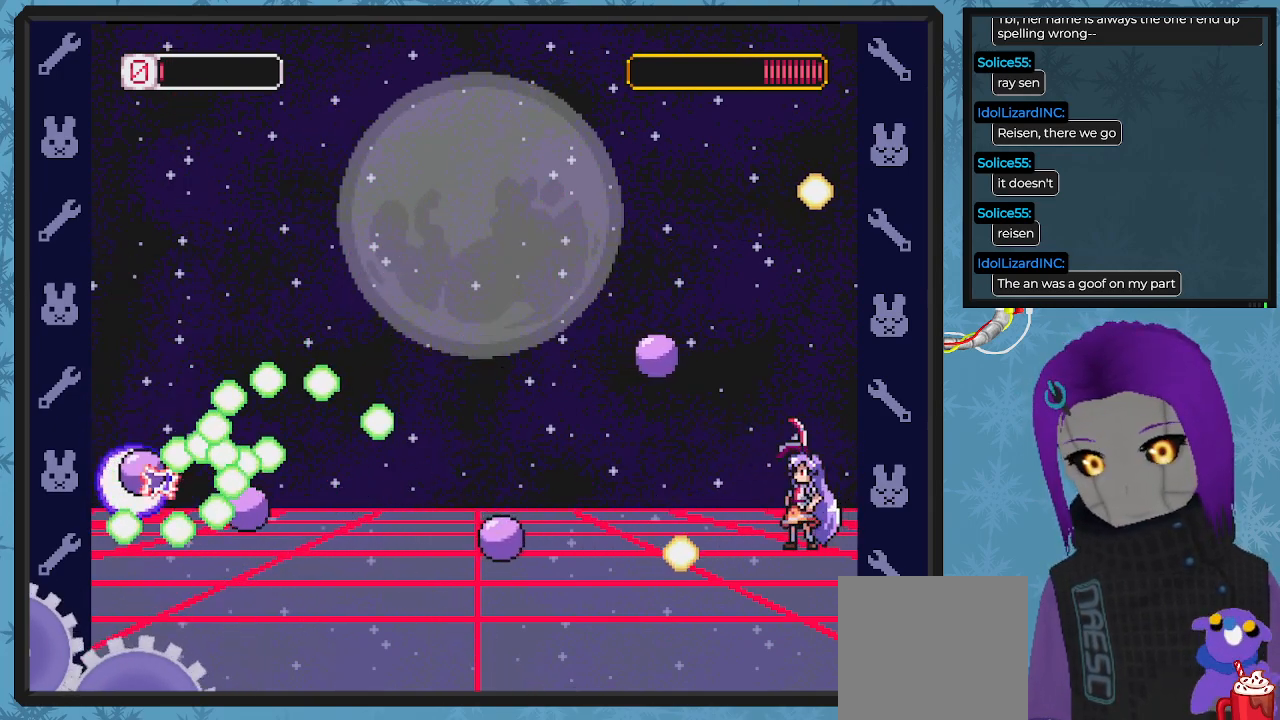
{"buttons": ["X"], "left_stick": "center", "events": [[133, "X", "down"], [200, "X", "up"], [267, "X", "down"], [367, "X", "up"], [433, "X", "down"]]}
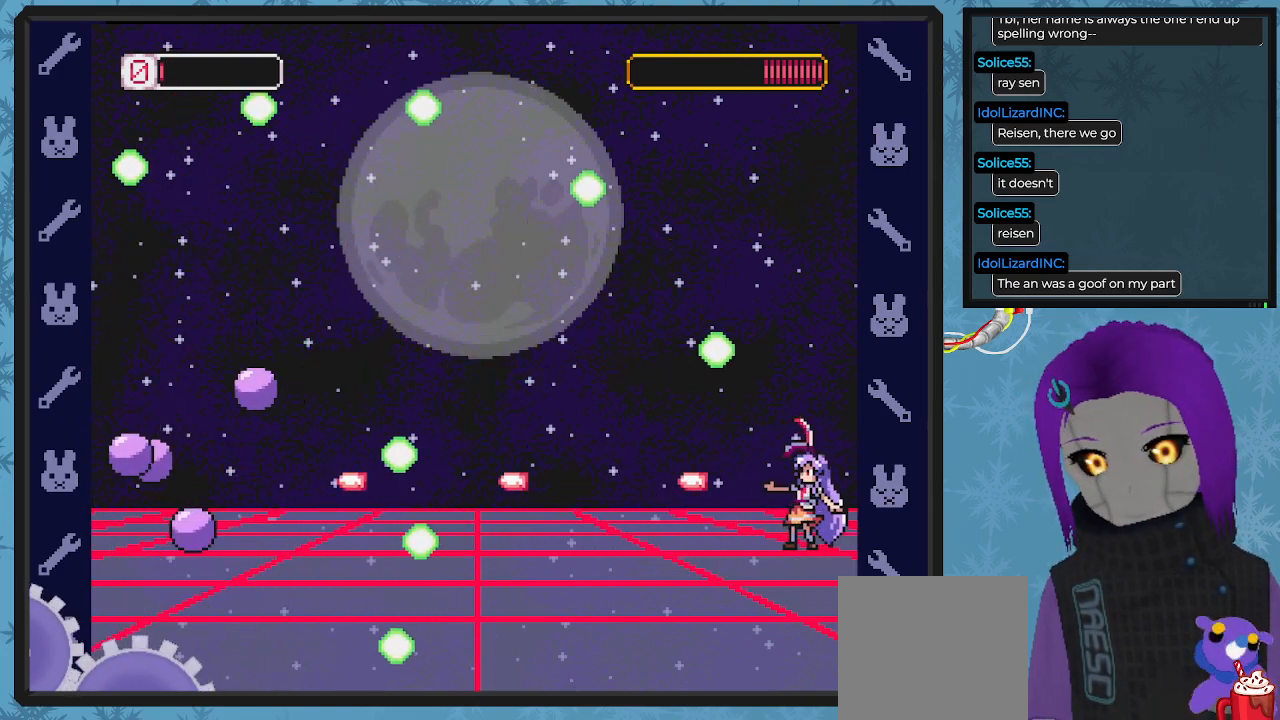
{"buttons": ["A", "DPAD_LEFT"], "left_stick": "center", "events": [[33, "X", "up"], [67, "X", "down"], [133, "DPAD_LEFT", "down"], [200, "X", "up"], [233, "DPAD_LEFT", "up"], [333, "A", "down"], [467, "DPAD_LEFT", "down"]]}
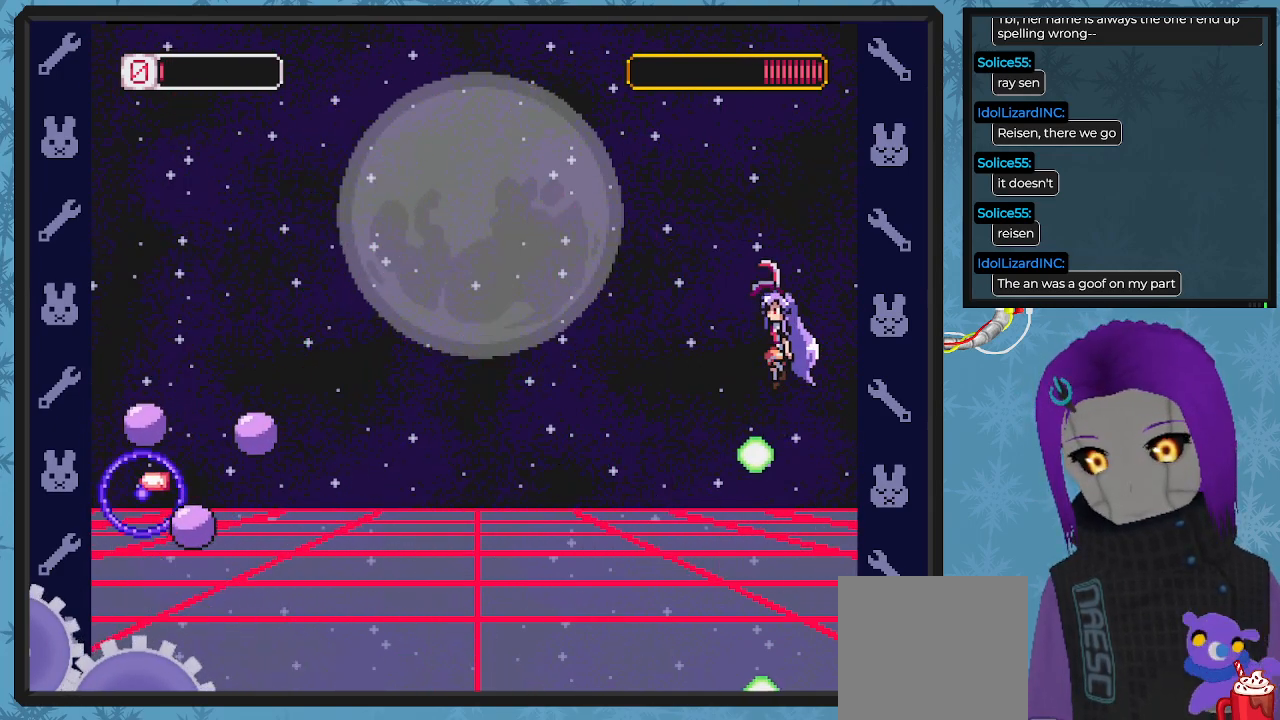
{"buttons": ["X"], "left_stick": "center", "events": [[33, "A", "up"], [133, "X", "down"], [233, "X", "up"], [300, "X", "down"], [367, "DPAD_LEFT", "up"], [367, "X", "up"], [467, "X", "down"]]}
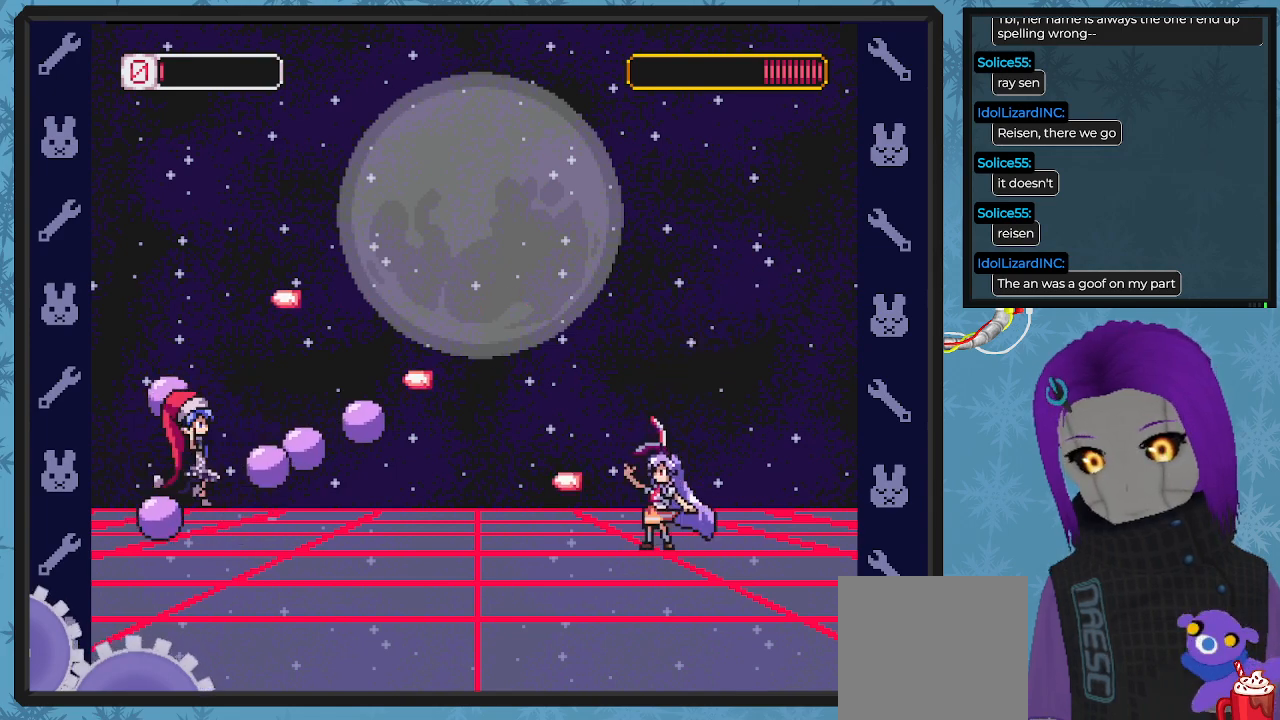
{"buttons": [], "left_stick": "center", "events": [[33, "X", "up"], [100, "X", "down"], [167, "X", "up"], [267, "X", "down"], [333, "X", "up"], [400, "X", "down"], [500, "X", "up"]]}
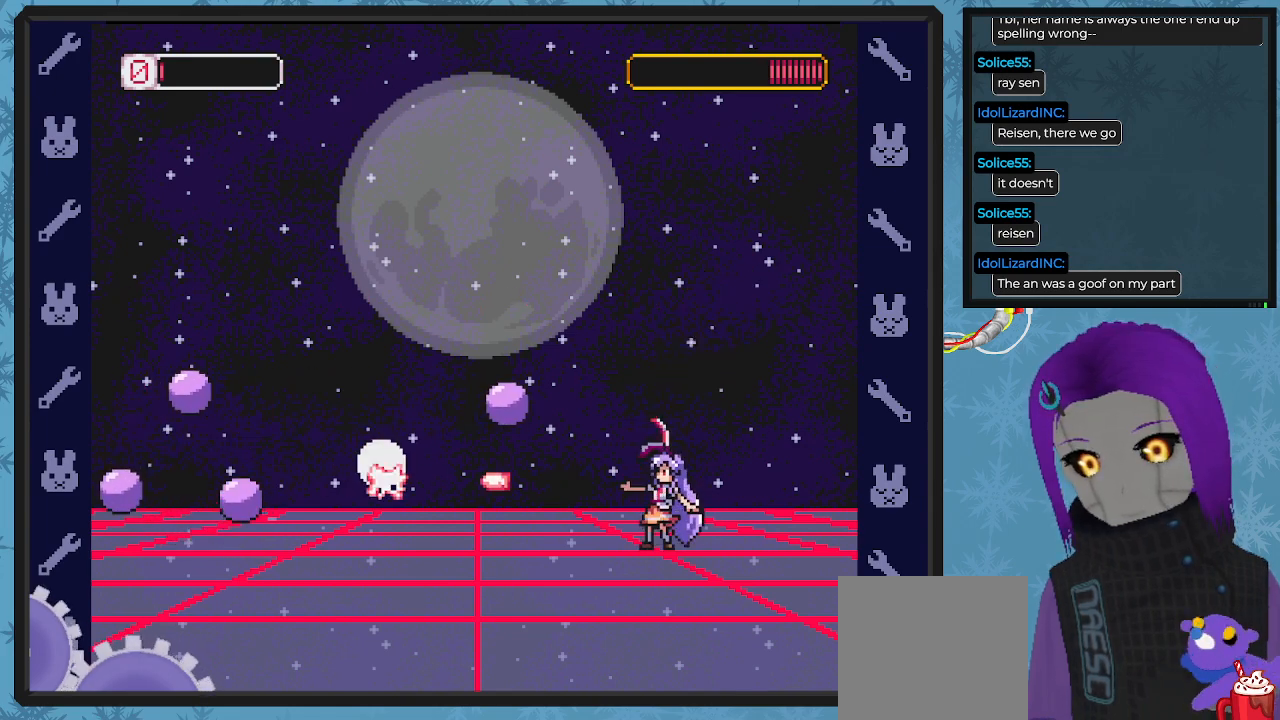
{"buttons": [], "left_stick": "center", "events": [[67, "X", "down"], [133, "X", "up"], [200, "X", "down"], [300, "X", "up"], [367, "X", "down"], [433, "X", "up"]]}
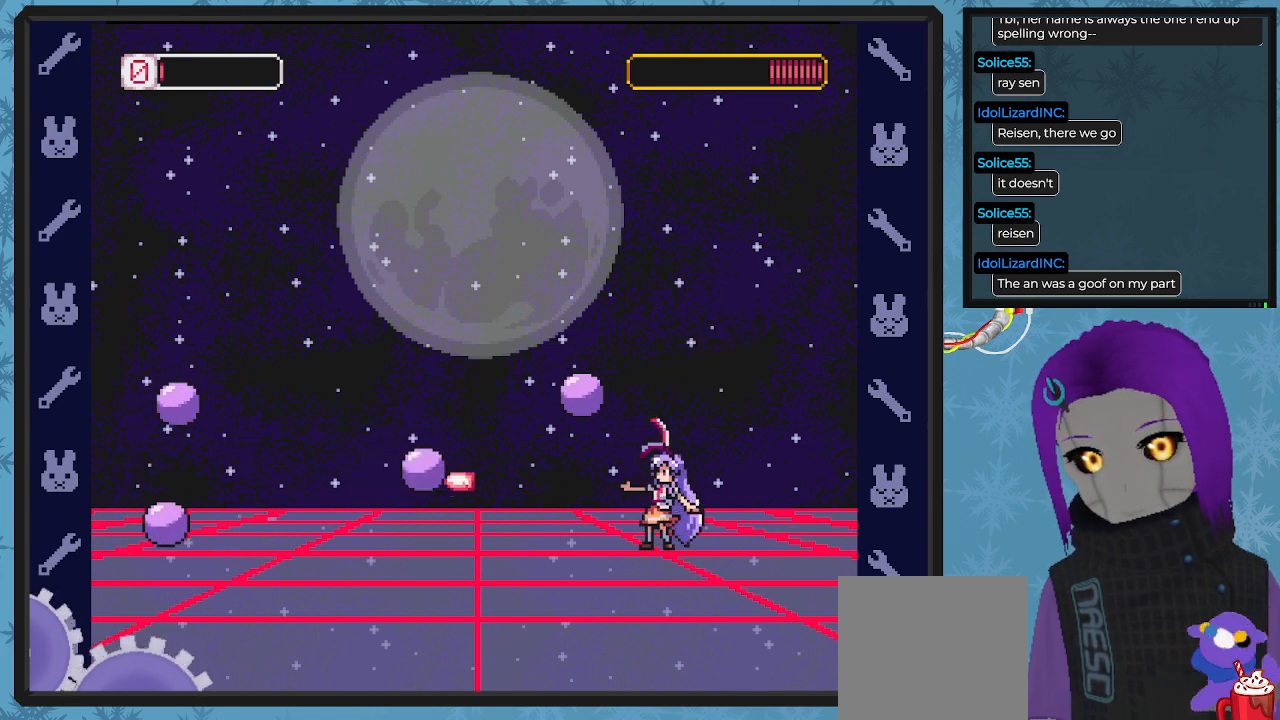
{"buttons": ["X"], "left_stick": "center", "events": [[33, "X", "down"], [100, "X", "up"], [167, "X", "down"], [267, "X", "up"], [333, "X", "down"], [400, "X", "up"], [500, "X", "down"]]}
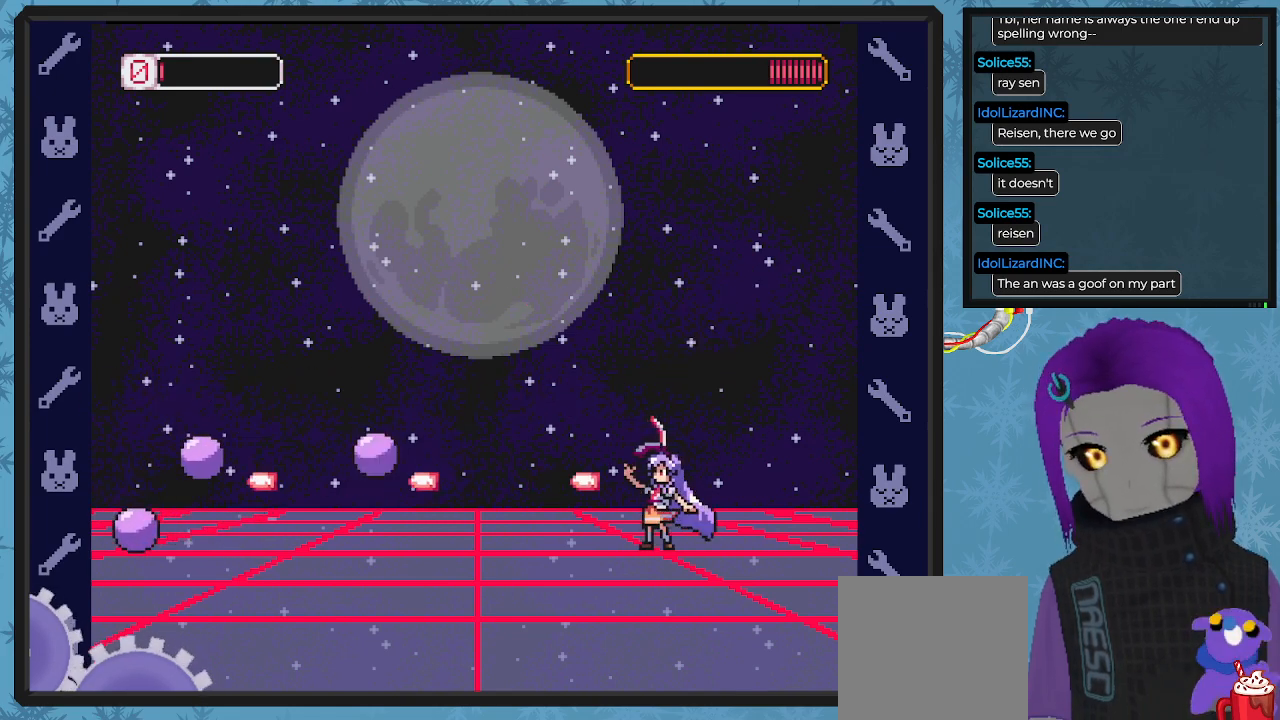
{"buttons": ["X"], "left_stick": "center", "events": [[67, "X", "up"], [133, "X", "down"], [233, "X", "up"], [300, "X", "down"], [367, "X", "up"], [433, "X", "down"]]}
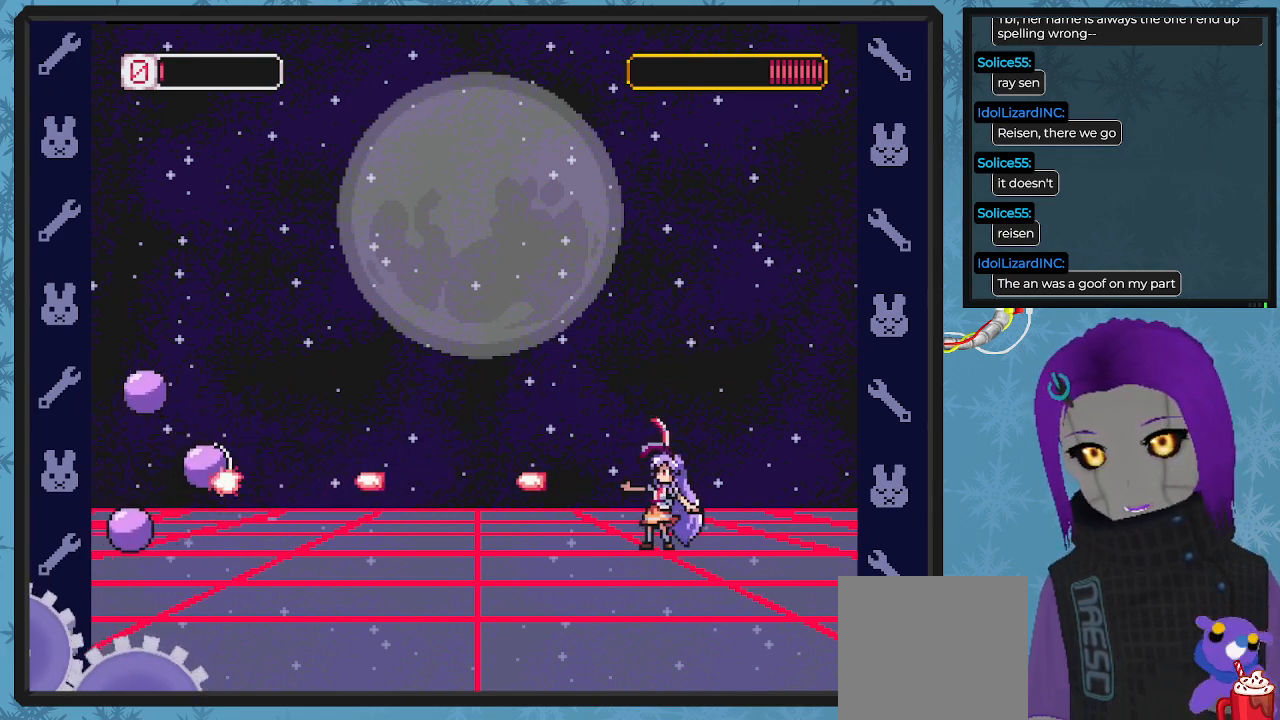
{"buttons": [], "left_stick": "center", "events": [[33, "X", "up"], [100, "X", "down"], [167, "X", "up"], [233, "X", "down"], [333, "X", "up"], [400, "X", "down"], [500, "X", "up"]]}
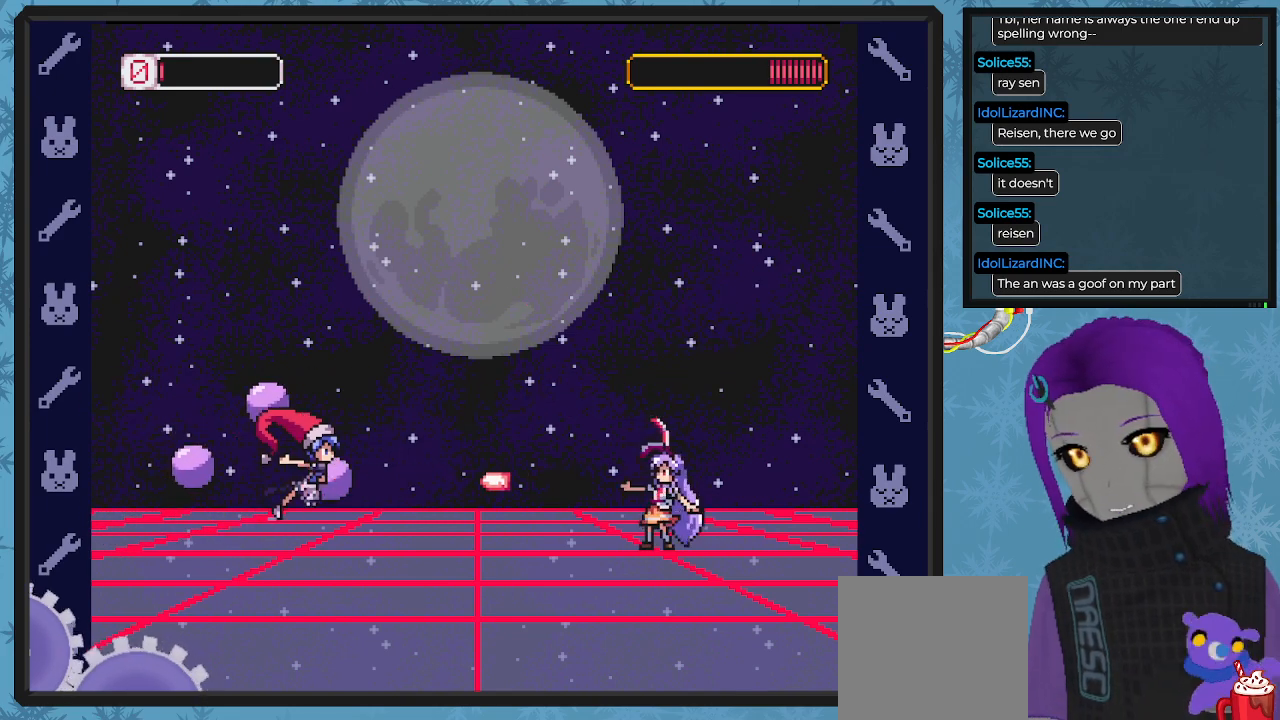
{"buttons": ["DPAD_RIGHT"], "left_stick": "center", "events": [[67, "X", "down"], [133, "X", "up"], [233, "X", "down"], [300, "X", "up"], [367, "DPAD_RIGHT", "down"], [367, "X", "down"], [500, "X", "up"]]}
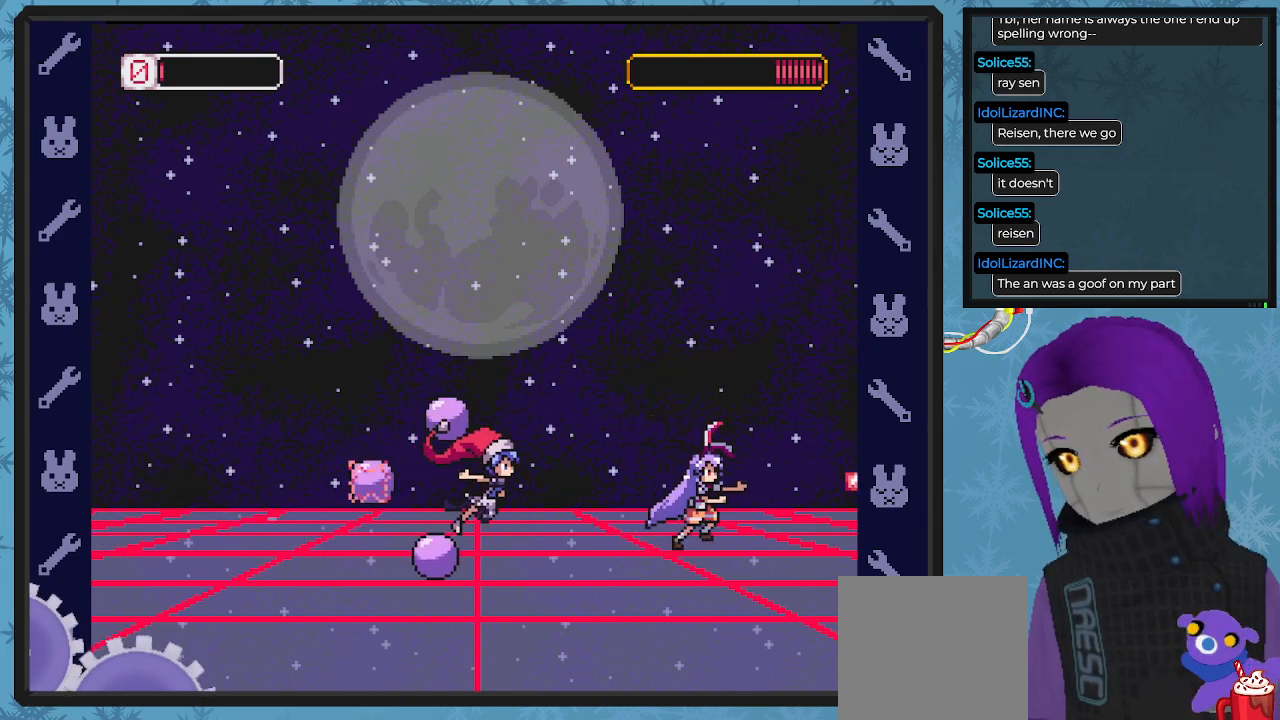
{"buttons": ["A", "B", "DPAD_LEFT"], "left_stick": "center"}
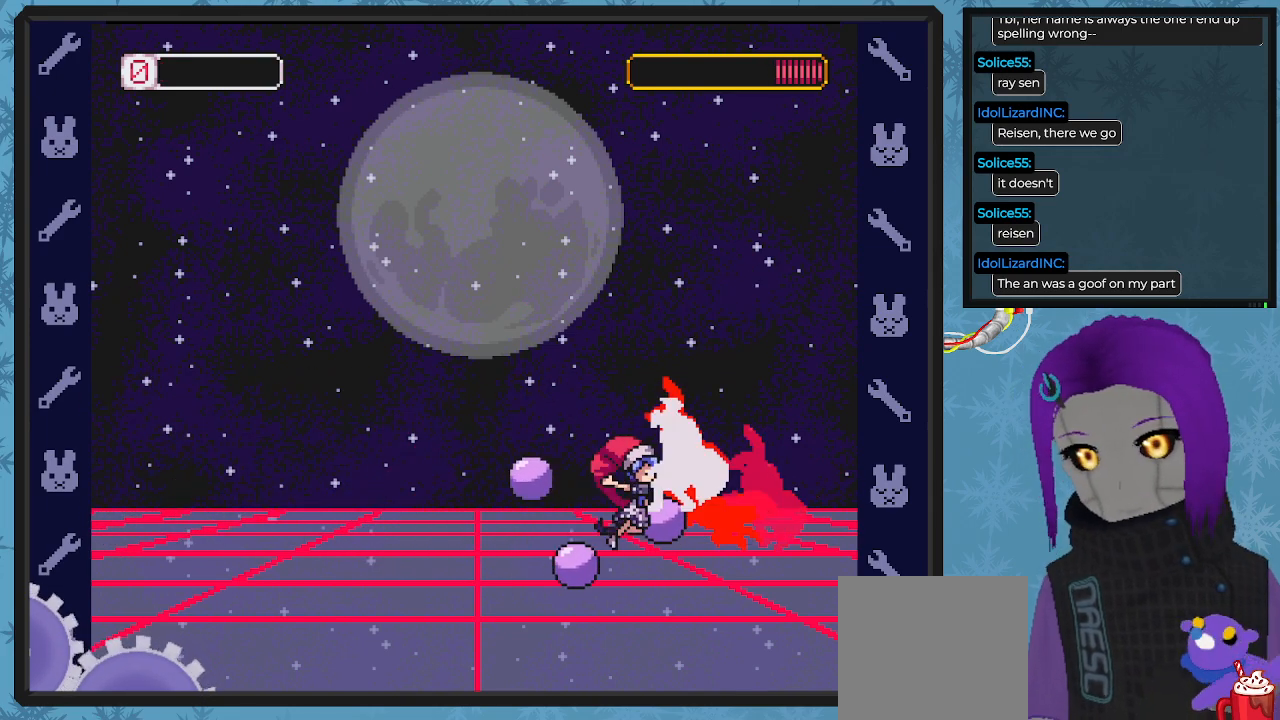
{"buttons": ["DPAD_LEFT"], "left_stick": "center", "events": [[200, "A", "up"], [500, "B", "up"]]}
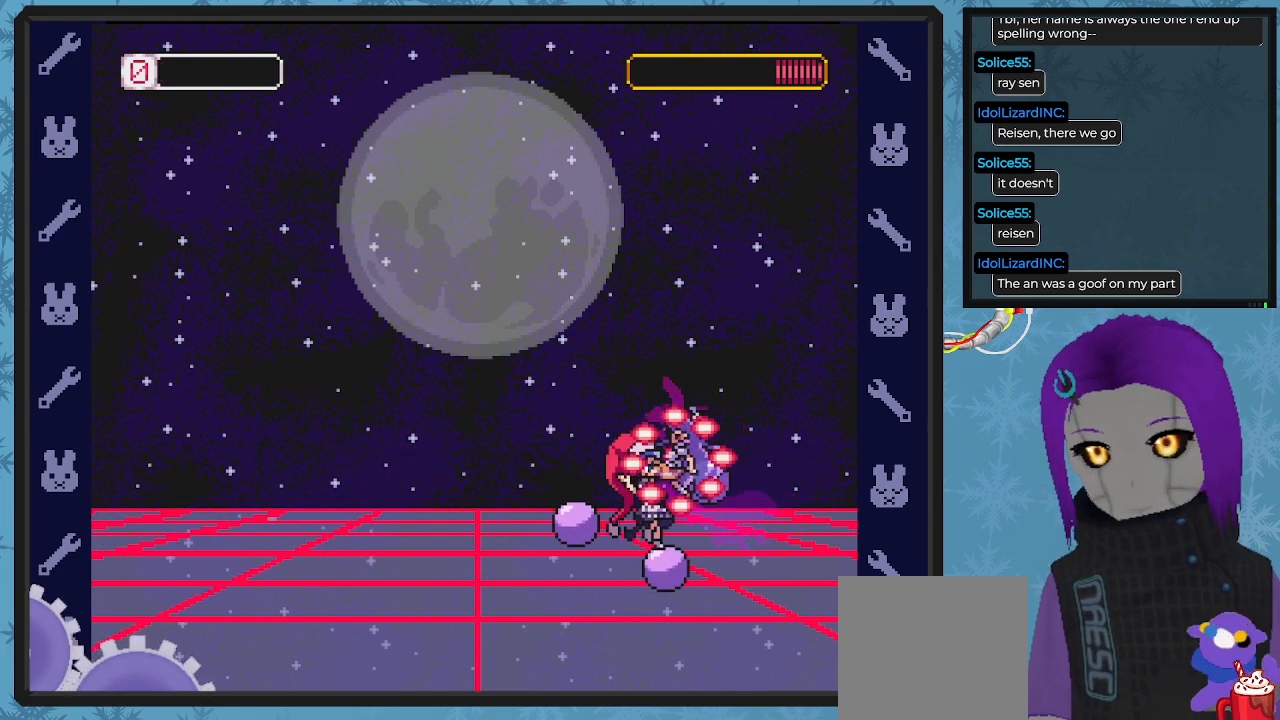
{"buttons": [], "left_stick": "center", "events": [[333, "DPAD_LEFT", "up"]]}
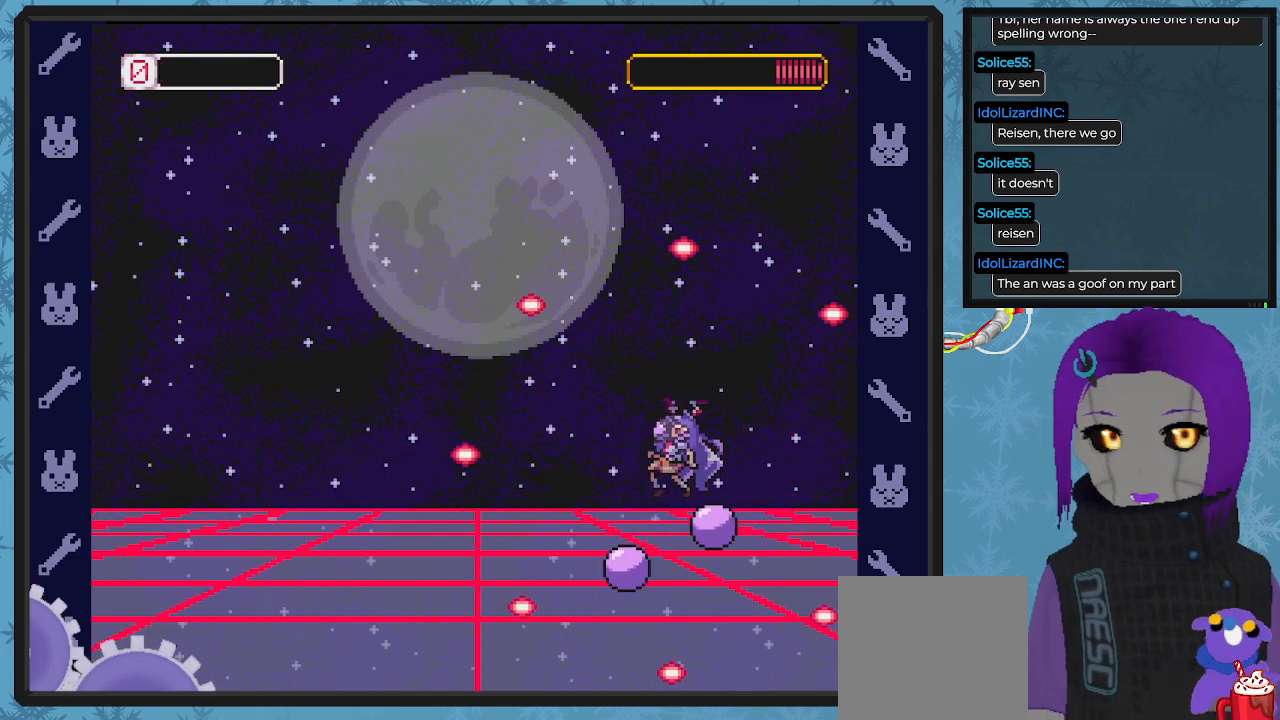
{"buttons": [], "left_stick": "center", "events": []}
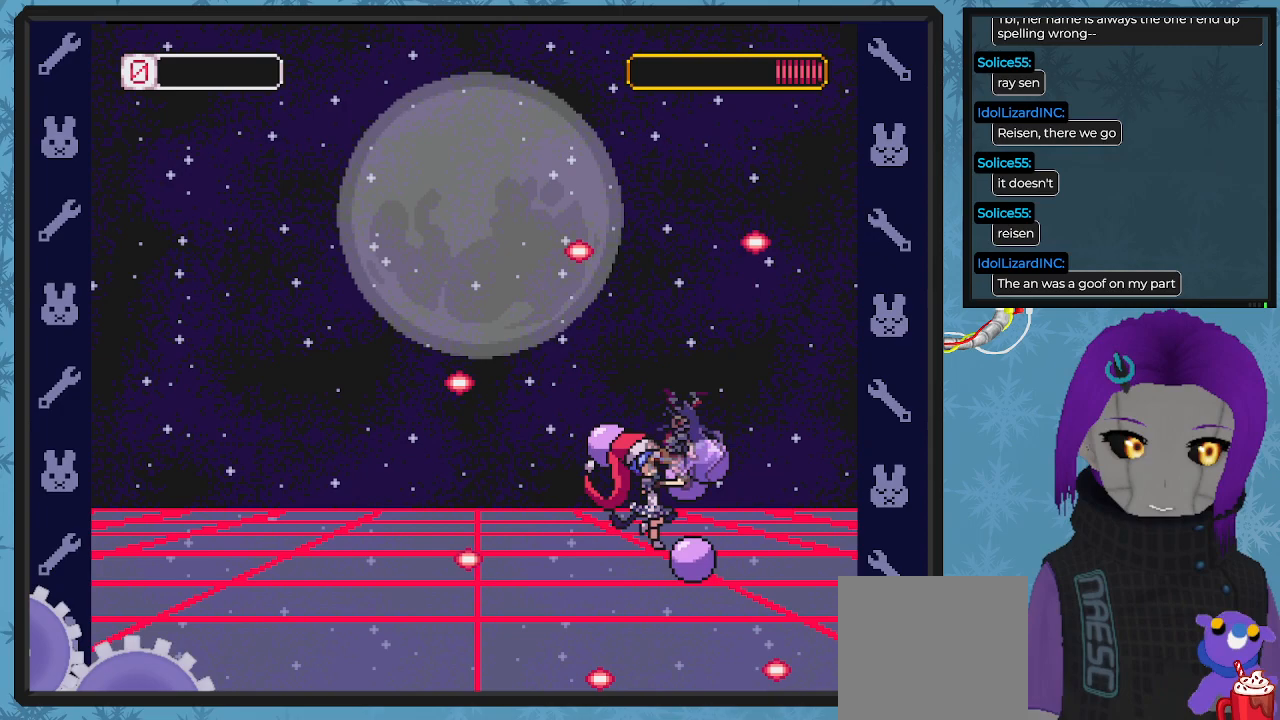
{"buttons": [], "left_stick": "center", "events": []}
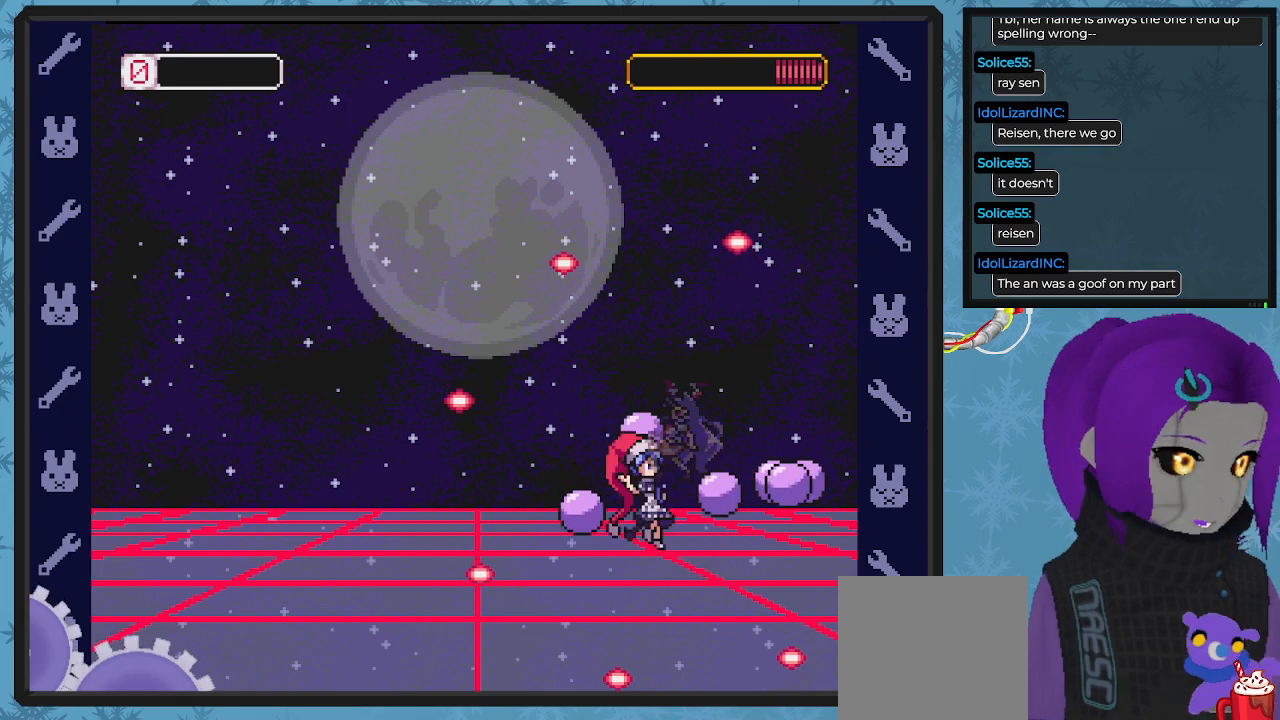
{"buttons": [], "left_stick": "center", "events": []}
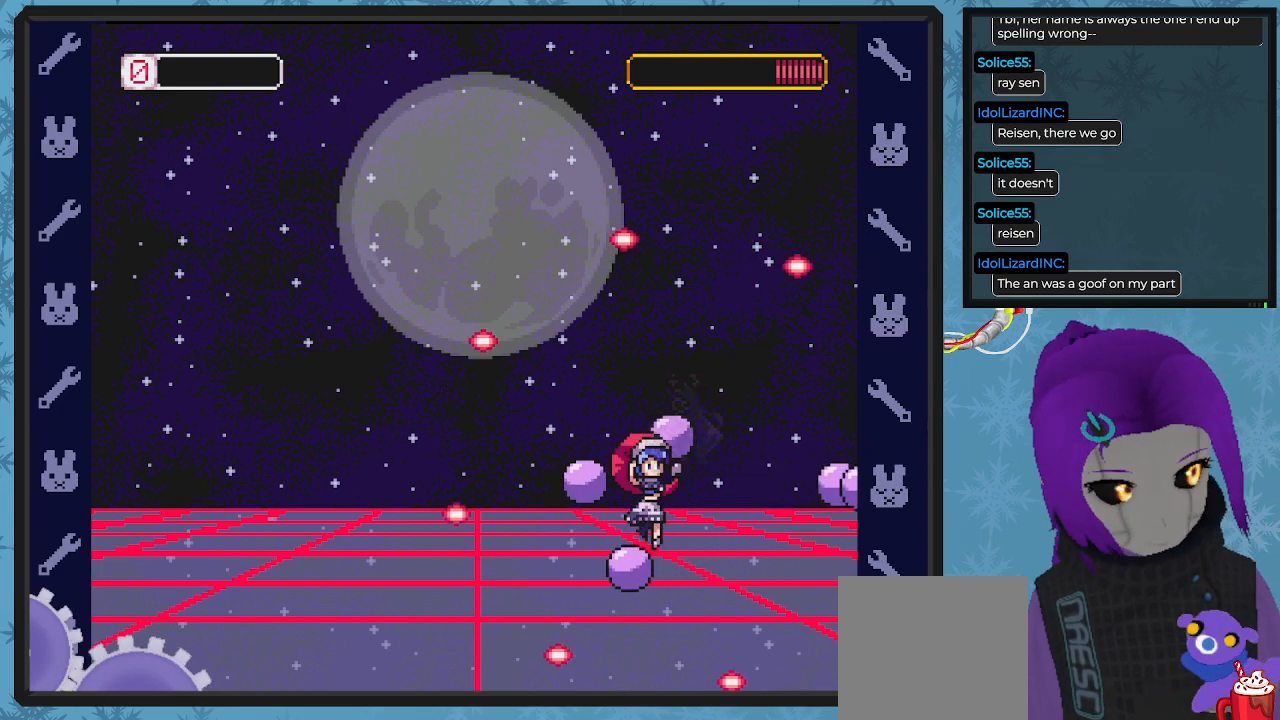
{"buttons": [], "left_stick": "center", "events": []}
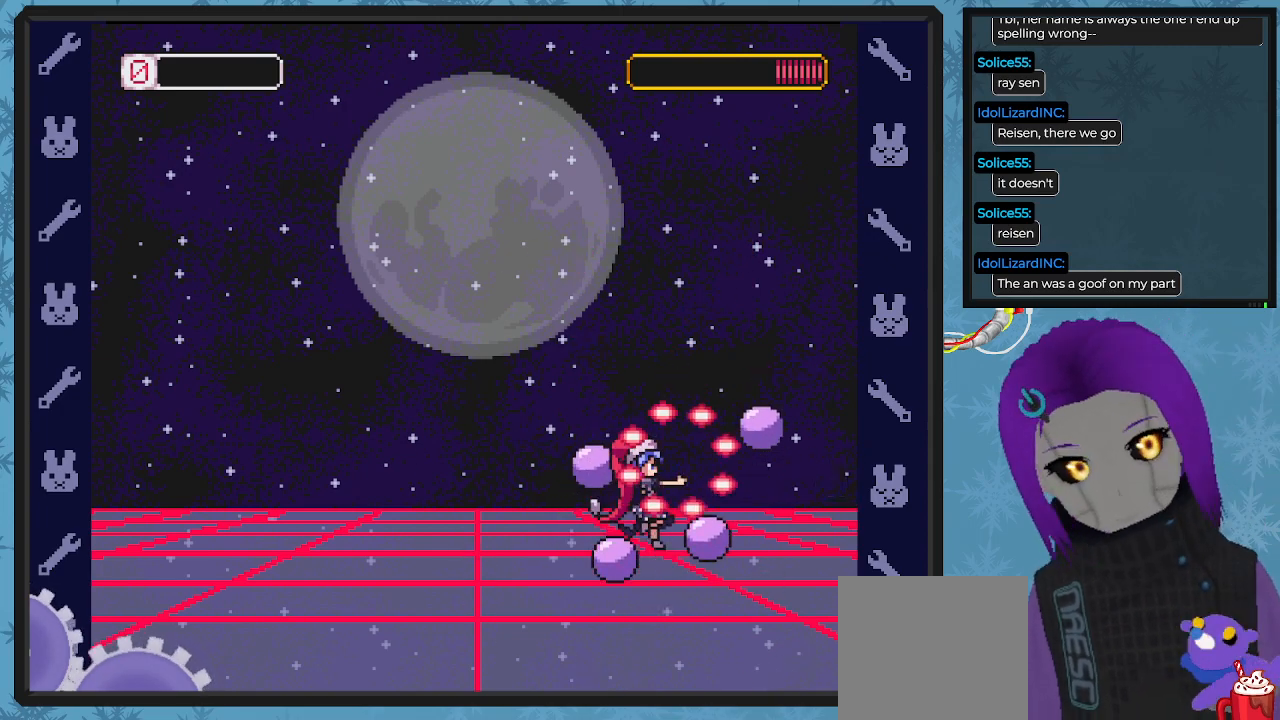
{"buttons": [], "left_stick": "center", "events": []}